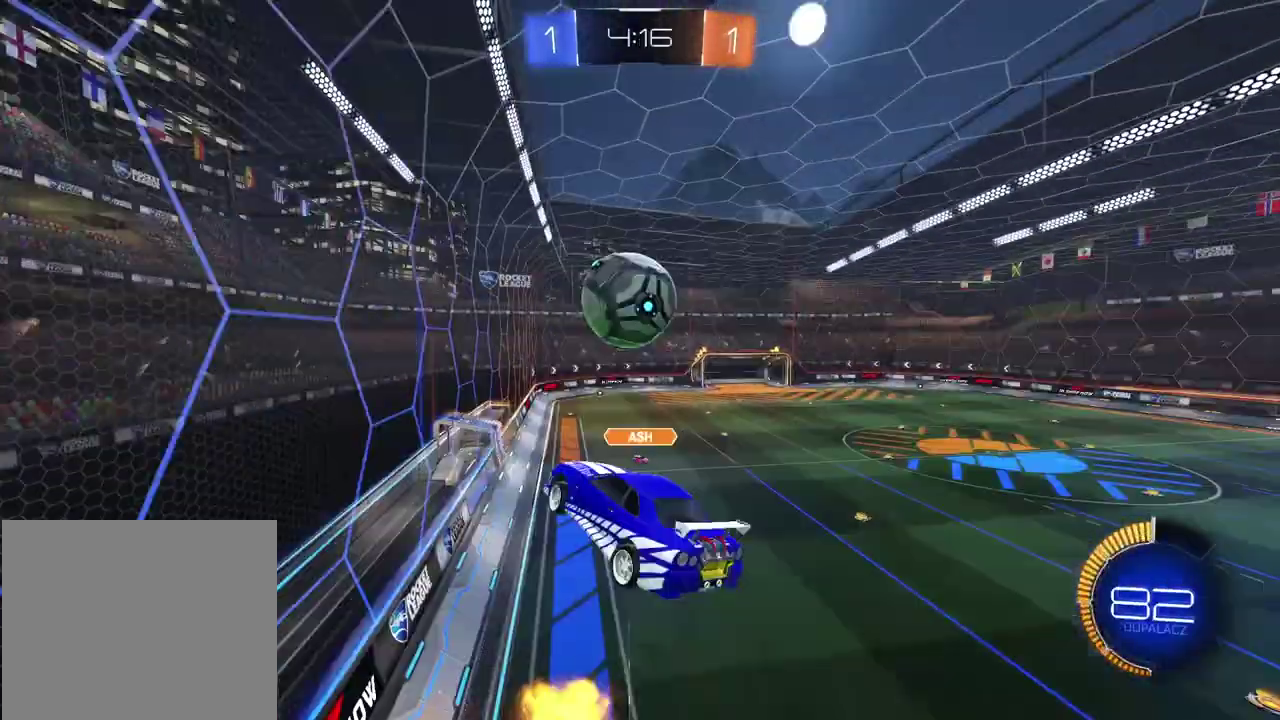
Gameplay with a controller (PlayStation layout); each line is a JSON object with the inputs held at the frame after it. "events" lists button and stick changes between this image and that frame as [ms after this image, input, new state], when the widget could be followed in between. Not read: L1.
{"buttons": [], "left_stick": "center", "right_stick": "center", "events": [[33, "CIRCLE", "down"], [67, "left_stick", "down-right"], [150, "left_stick", "center"], [367, "CIRCLE", "up"], [433, "R2", "up"]]}
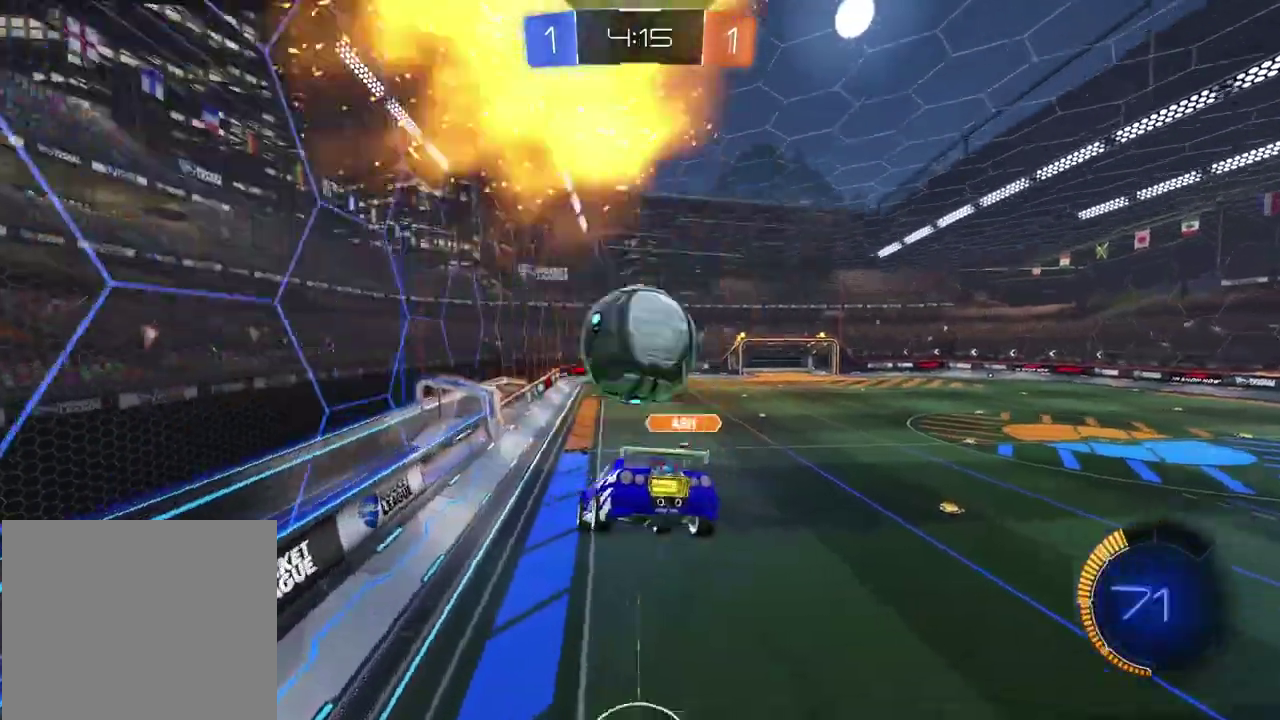
{"buttons": [], "left_stick": "left", "right_stick": "center", "events": [[317, "left_stick", "left"]]}
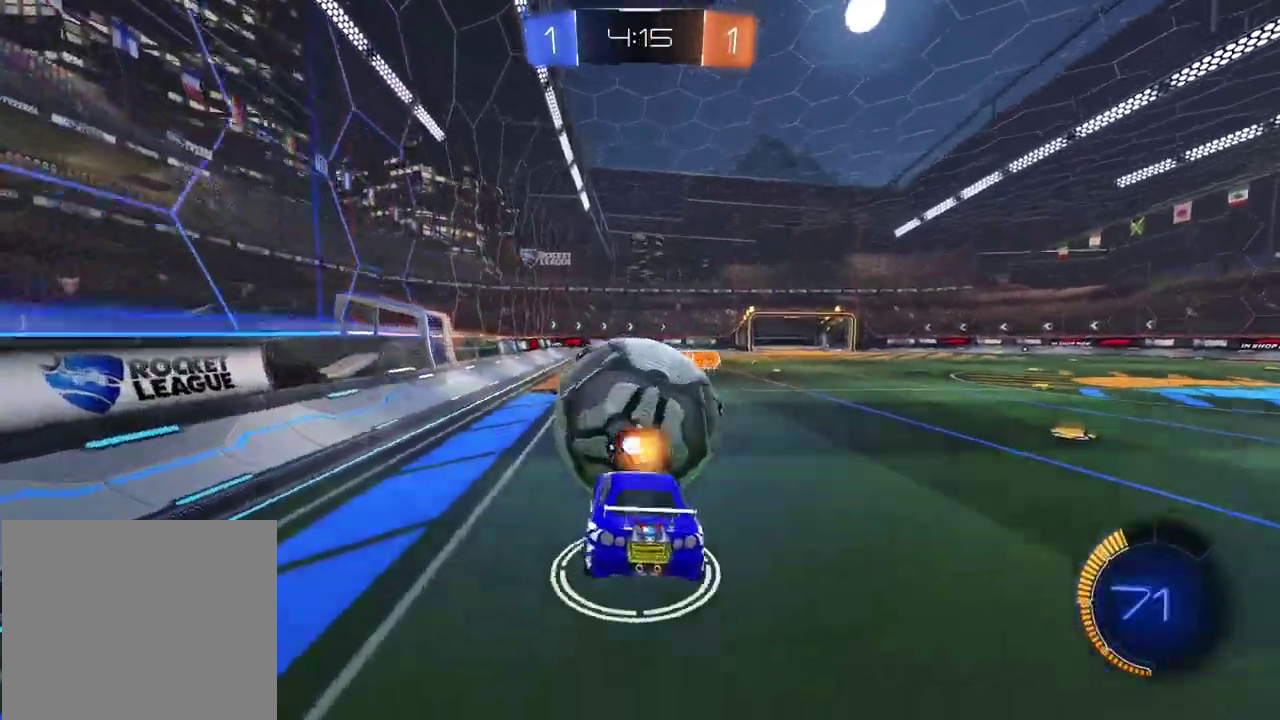
{"buttons": ["TRIANGLE"], "left_stick": "center", "right_stick": "center", "events": [[17, "left_stick", "center"], [233, "R2", "down"], [383, "R2", "up"], [450, "TRIANGLE", "down"]]}
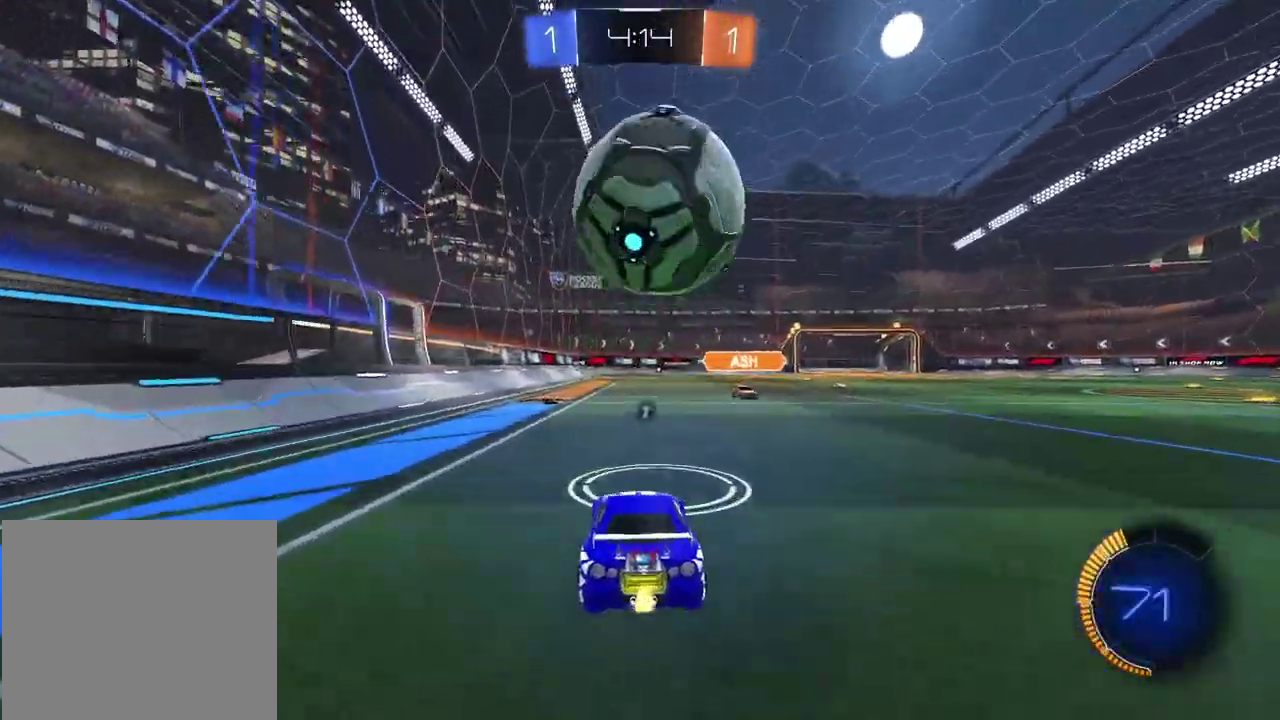
{"buttons": ["R2"], "left_stick": "center", "right_stick": "center", "events": [[33, "TRIANGLE", "up"], [383, "R2", "down"]]}
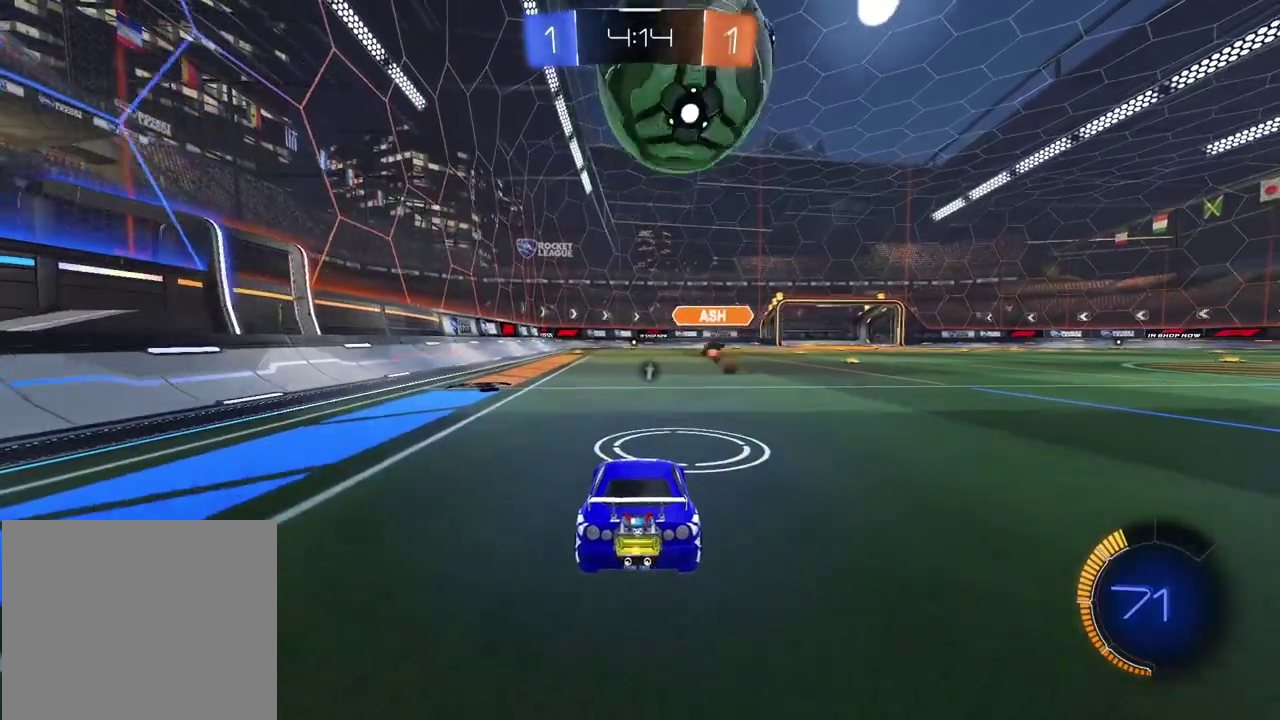
{"buttons": [], "left_stick": "center", "right_stick": "center", "events": [[400, "R2", "up"]]}
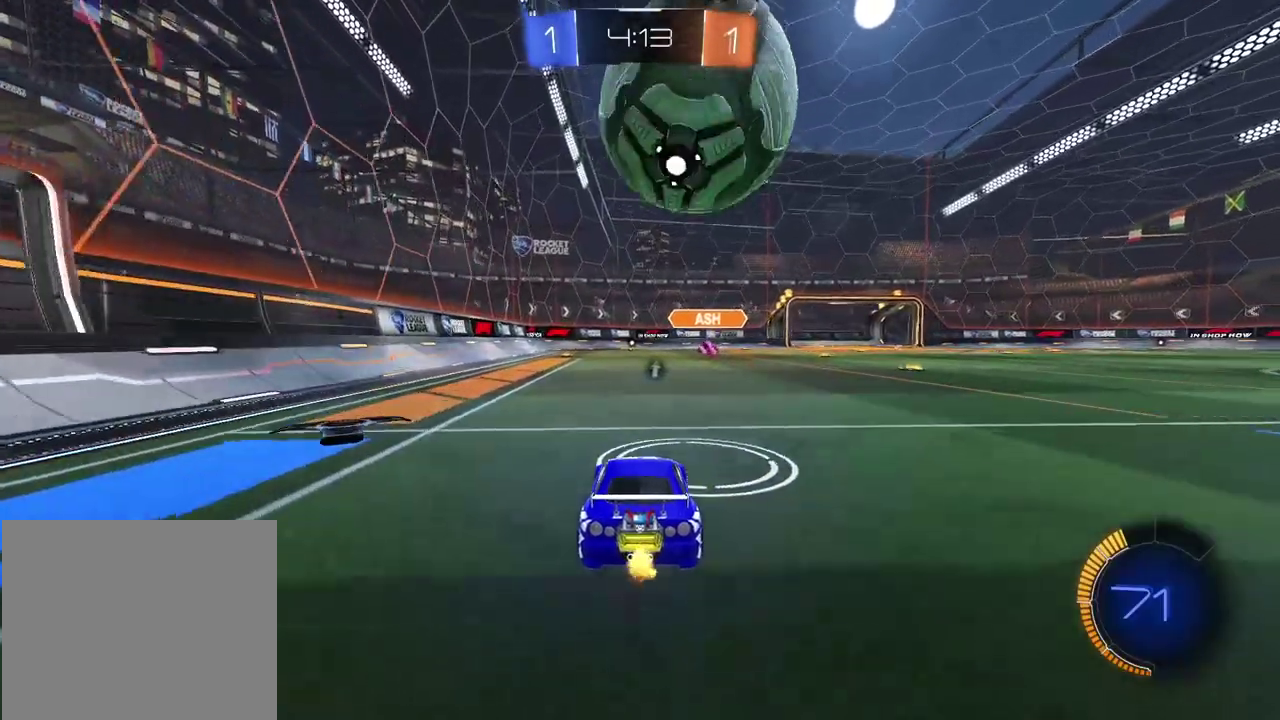
{"buttons": ["CIRCLE", "R2"], "left_stick": "right", "right_stick": "center", "events": [[117, "R2", "down"], [417, "CIRCLE", "down"], [467, "left_stick", "right"]]}
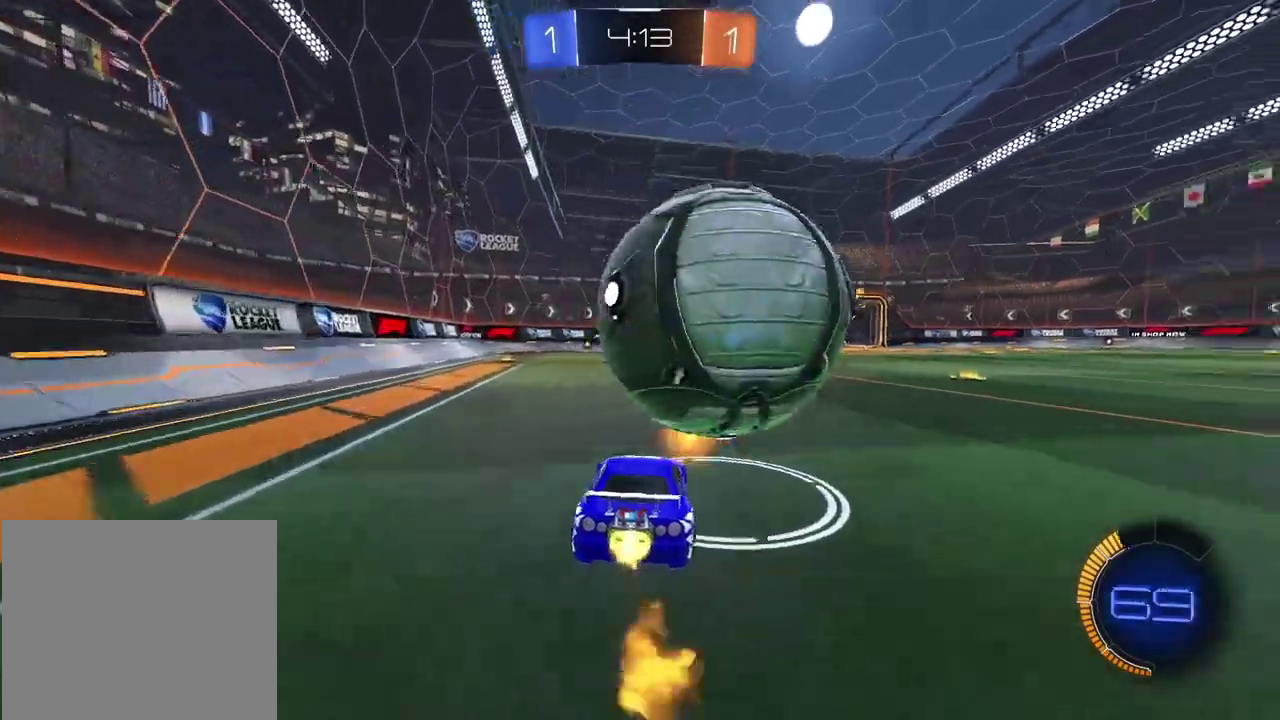
{"buttons": [], "left_stick": "center", "right_stick": "center", "events": [[83, "left_stick", "center"], [267, "CIRCLE", "up"], [300, "R2", "up"]]}
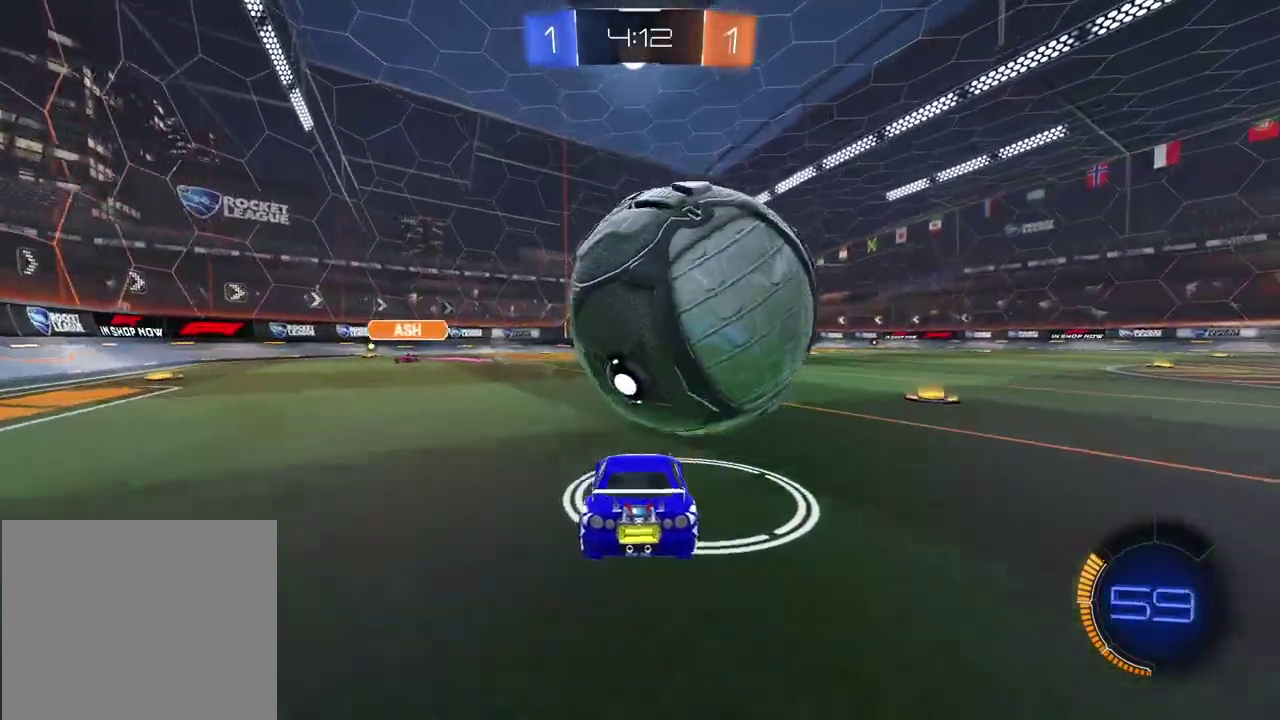
{"buttons": ["R2"], "left_stick": "center", "right_stick": "center", "events": [[183, "R2", "down"]]}
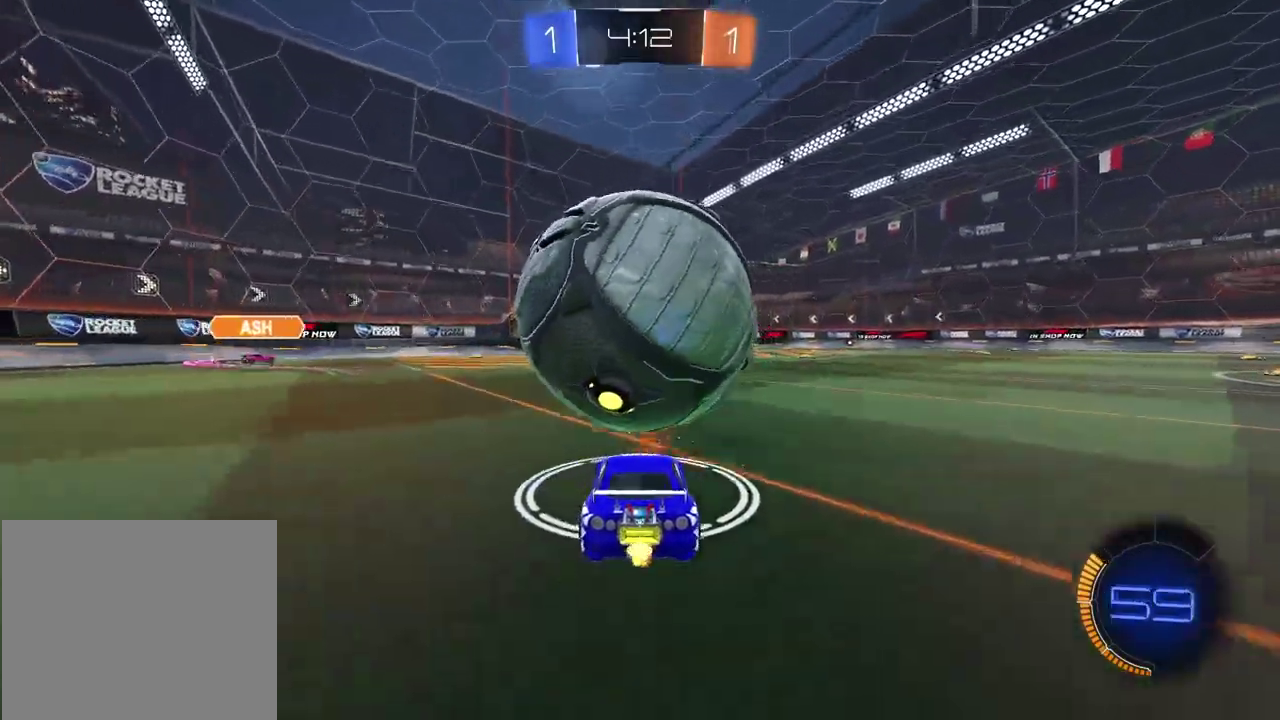
{"buttons": ["CIRCLE", "R2"], "left_stick": "center", "right_stick": "center", "events": [[417, "CIRCLE", "down"]]}
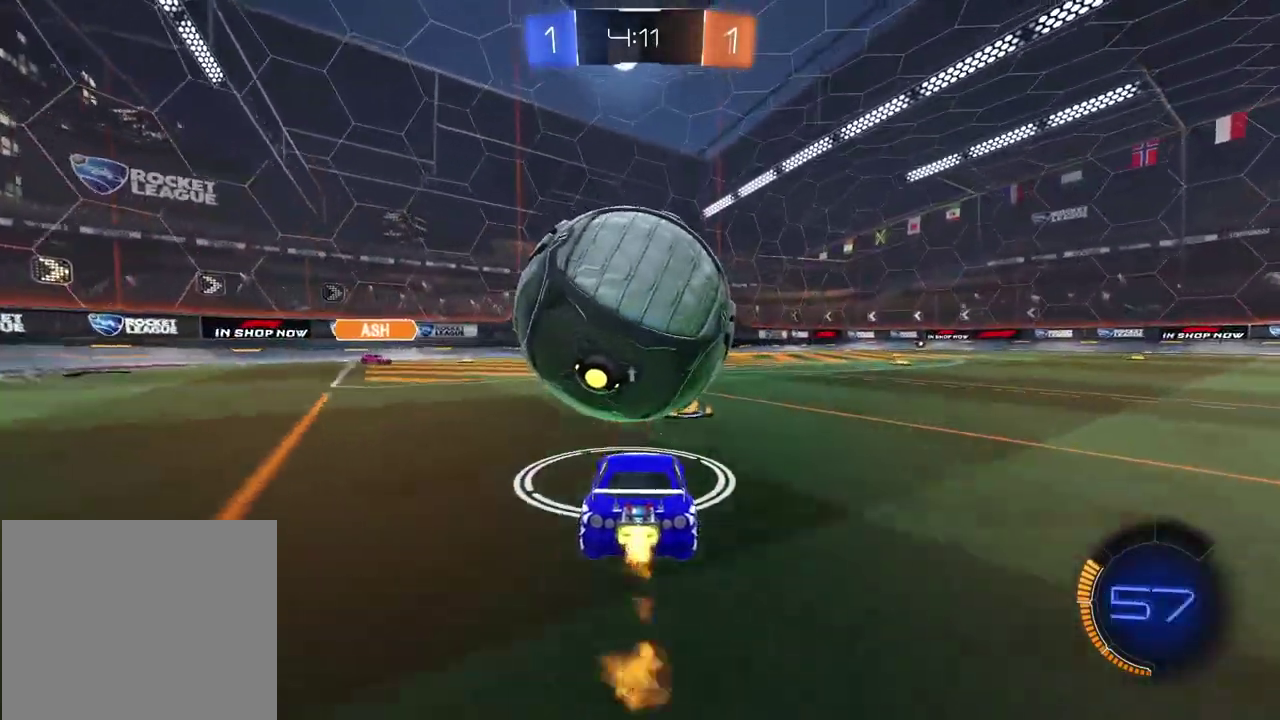
{"buttons": ["CROSS", "CIRCLE", "R2", "L3"], "left_stick": "up", "right_stick": "center", "events": [[33, "CROSS", "down"], [117, "left_stick", "up-left"], [200, "left_stick", "up"], [250, "CROSS", "up"], [250, "L3", "down"], [267, "CIRCLE", "up"], [317, "CIRCLE", "down"], [333, "CROSS", "down"]]}
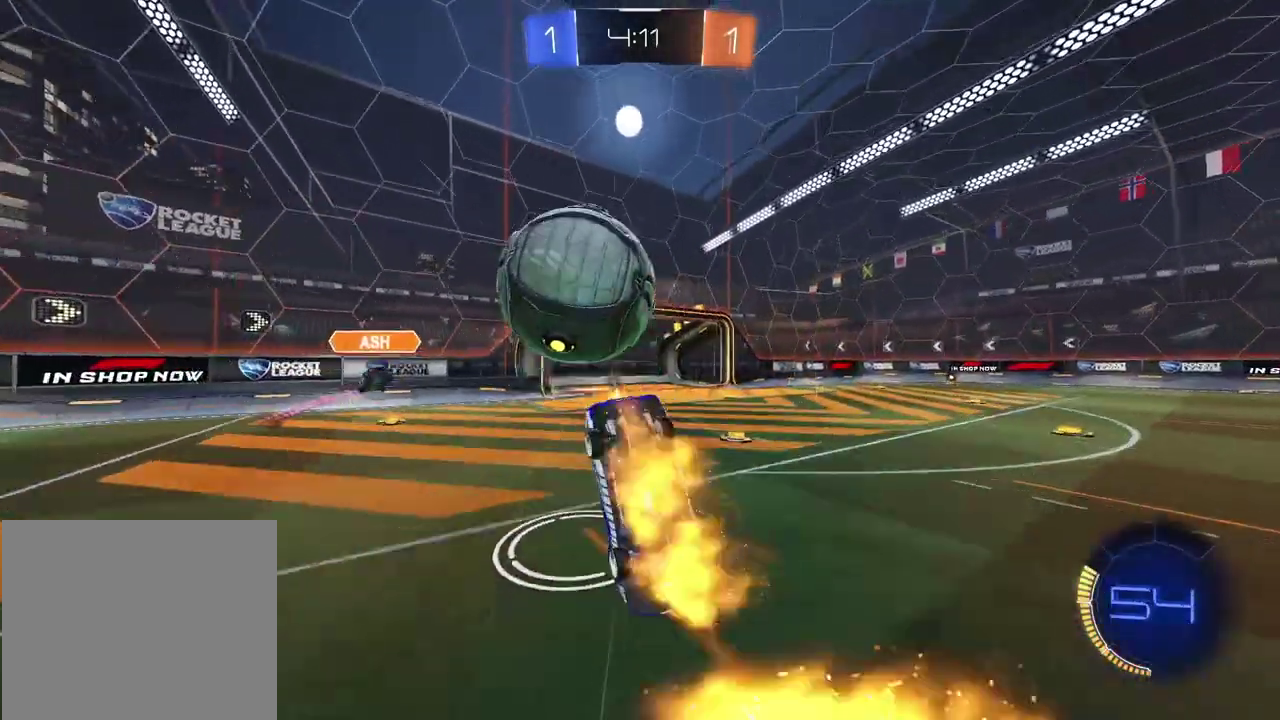
{"buttons": ["TRIANGLE"], "left_stick": "center", "right_stick": "center", "events": [[17, "L3", "up"], [50, "CIRCLE", "up"], [50, "CROSS", "up"], [67, "left_stick", "center"], [250, "R2", "up"], [483, "TRIANGLE", "down"]]}
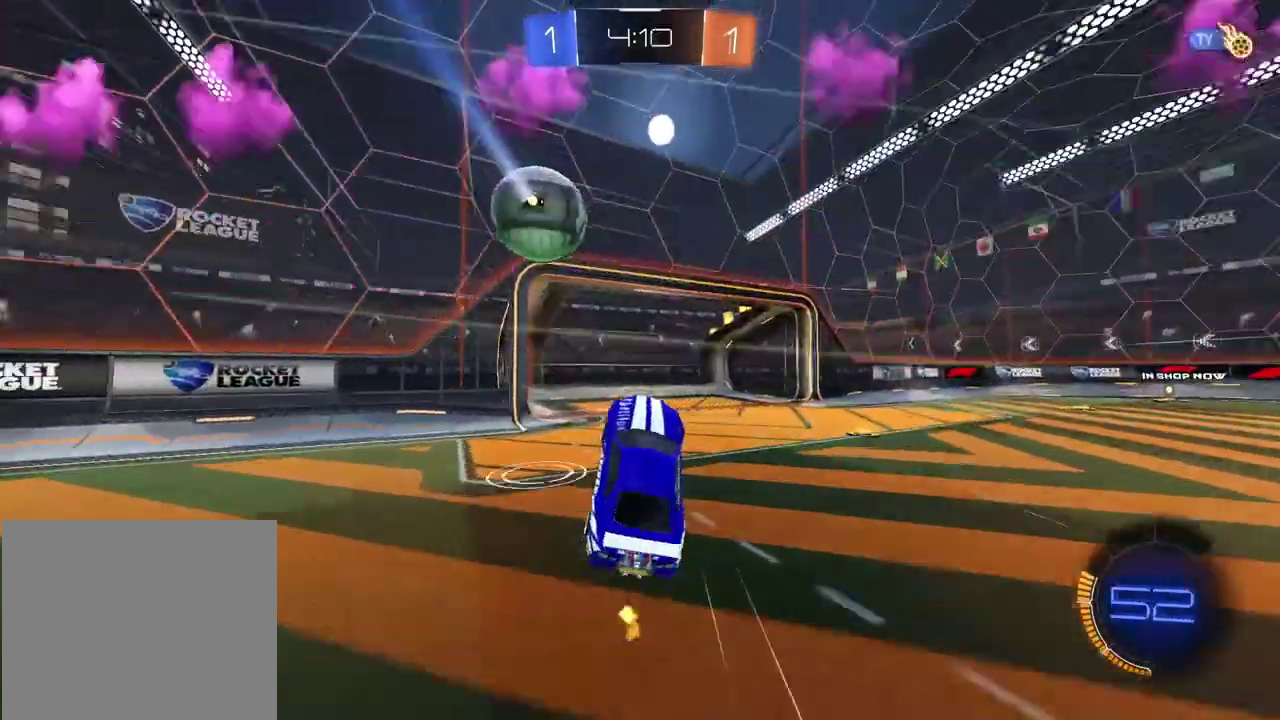
{"buttons": ["L2"], "left_stick": "center", "right_stick": "center", "events": [[67, "TRIANGLE", "up"], [450, "L2", "down"]]}
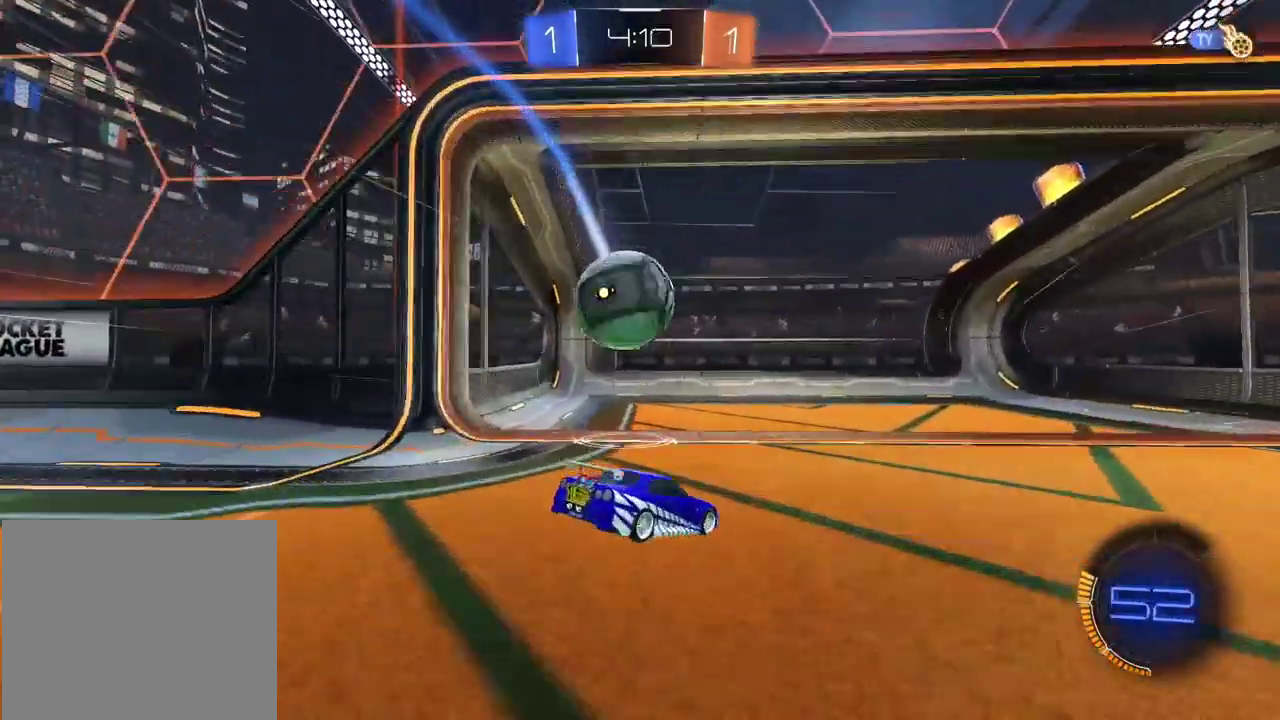
{"buttons": ["L2"], "left_stick": "right", "right_stick": "center", "events": [[450, "left_stick", "right"]]}
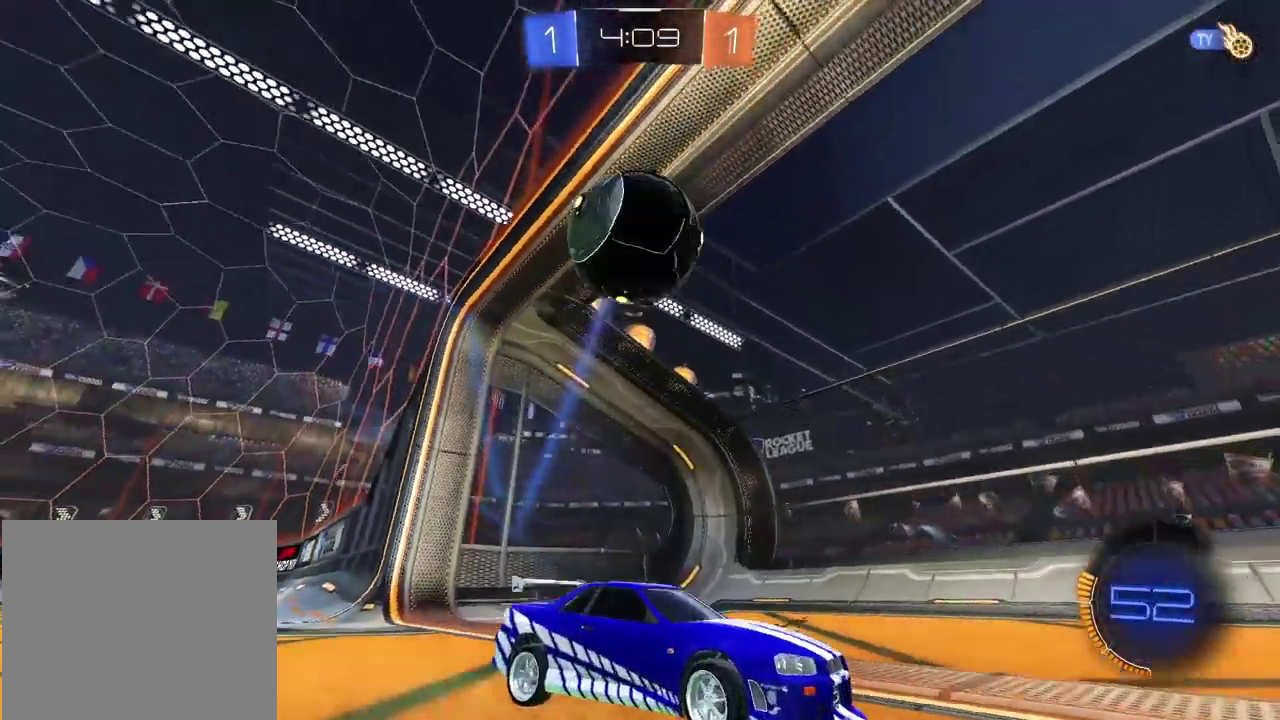
{"buttons": ["CROSS", "CIRCLE", "R2"], "left_stick": "down-left", "right_stick": "center", "events": [[100, "left_stick", "center"], [317, "L2", "up"], [333, "R2", "down"], [367, "CIRCLE", "down"], [450, "left_stick", "down-left"], [483, "CROSS", "down"]]}
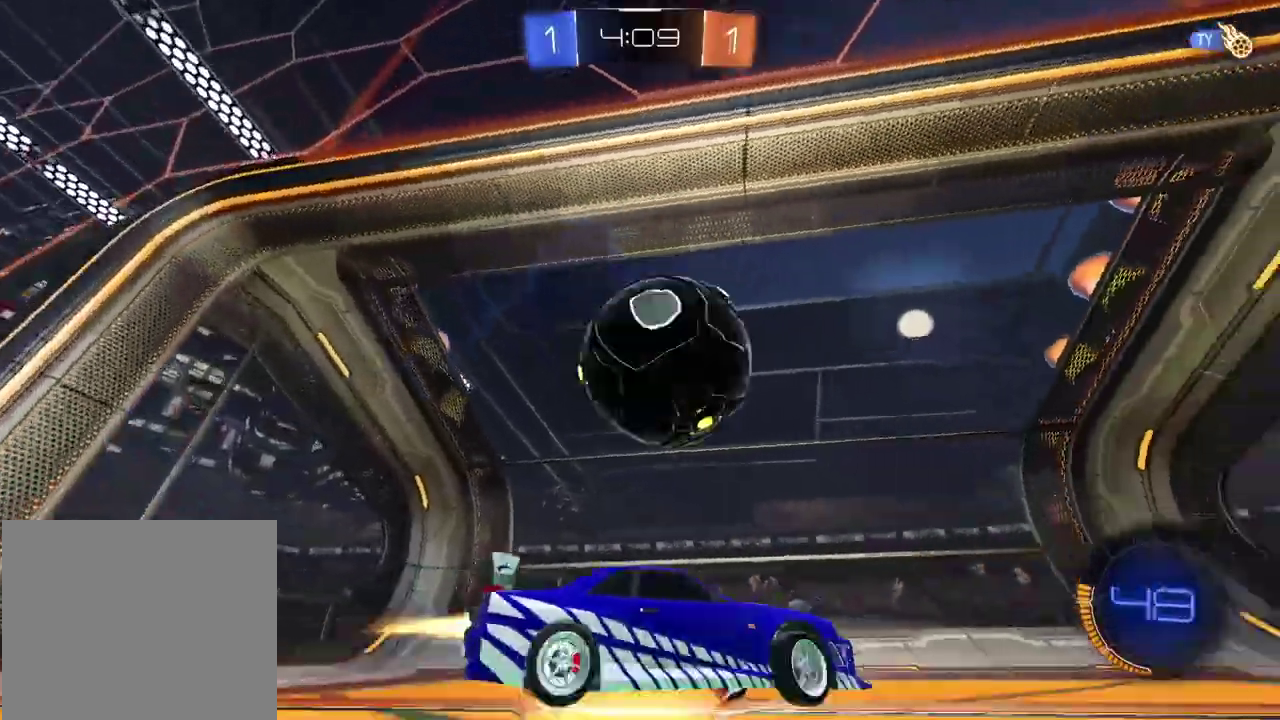
{"buttons": [], "left_stick": "center", "right_stick": "center", "events": [[33, "CIRCLE", "up"], [100, "CIRCLE", "down"], [133, "left_stick", "center"], [150, "CROSS", "up"], [167, "CIRCLE", "up"], [183, "R2", "up"]]}
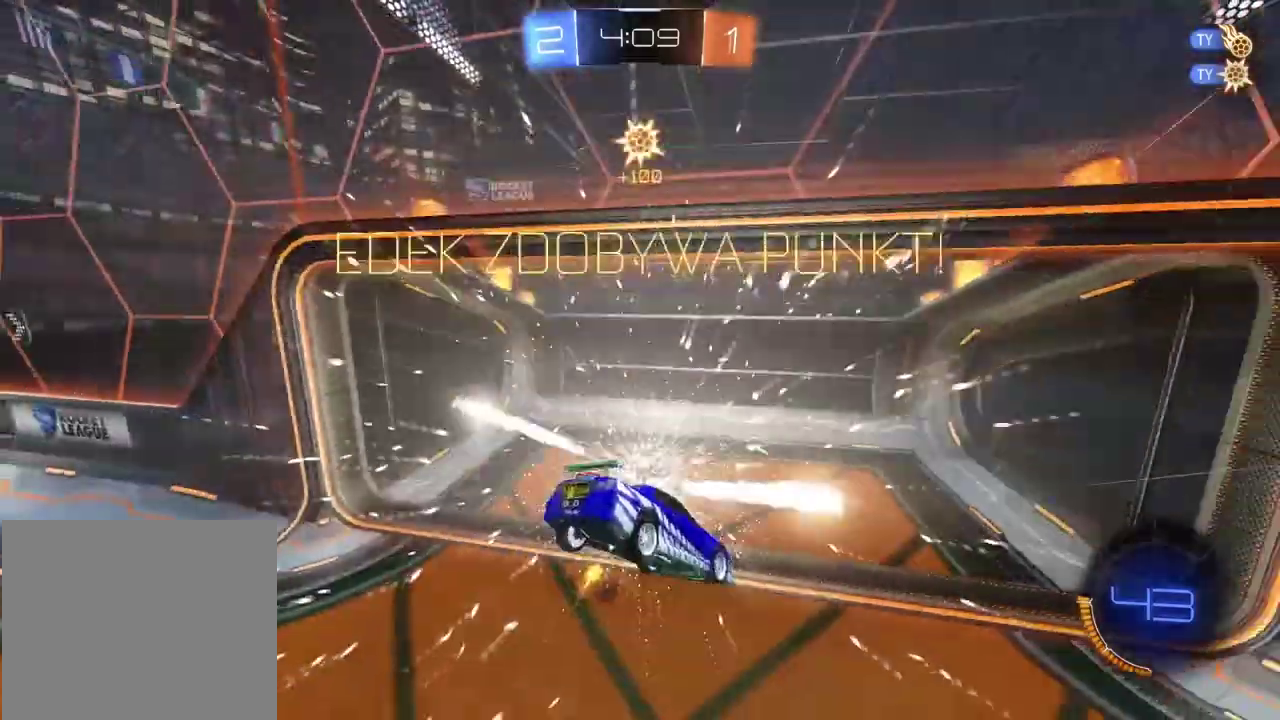
{"buttons": [], "left_stick": "center", "right_stick": "right", "events": [[67, "right_stick", "right"]]}
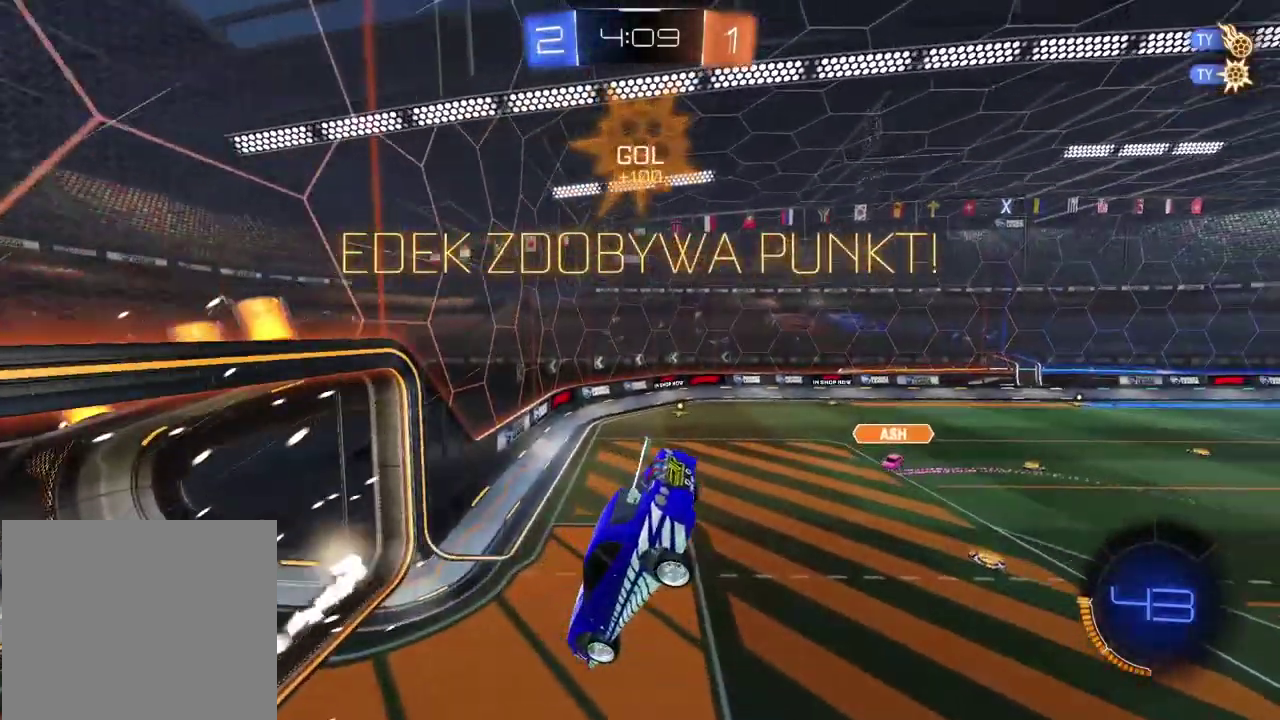
{"buttons": [], "left_stick": "down-right", "right_stick": "center", "events": [[233, "right_stick", "center"], [300, "left_stick", "down-right"]]}
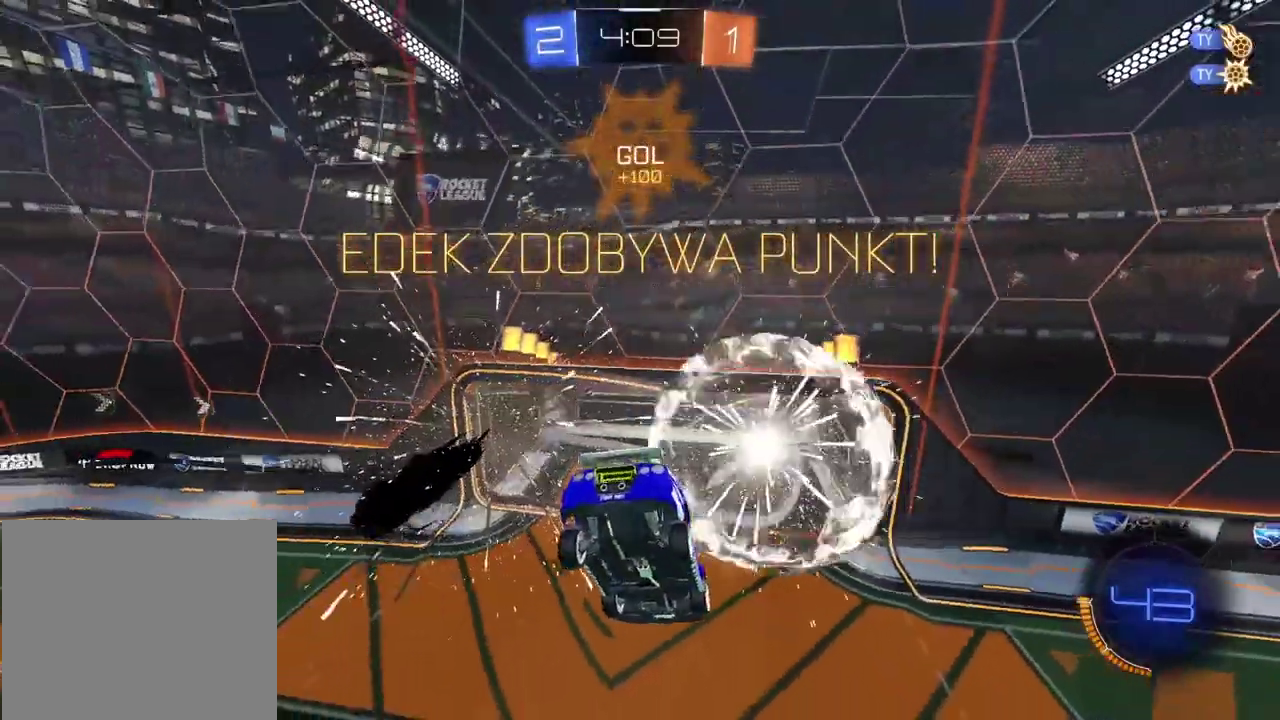
{"buttons": ["CIRCLE", "R2"], "left_stick": "left", "right_stick": "center", "events": [[33, "R2", "down"], [33, "left_stick", "center"], [367, "left_stick", "left"], [383, "CIRCLE", "down"]]}
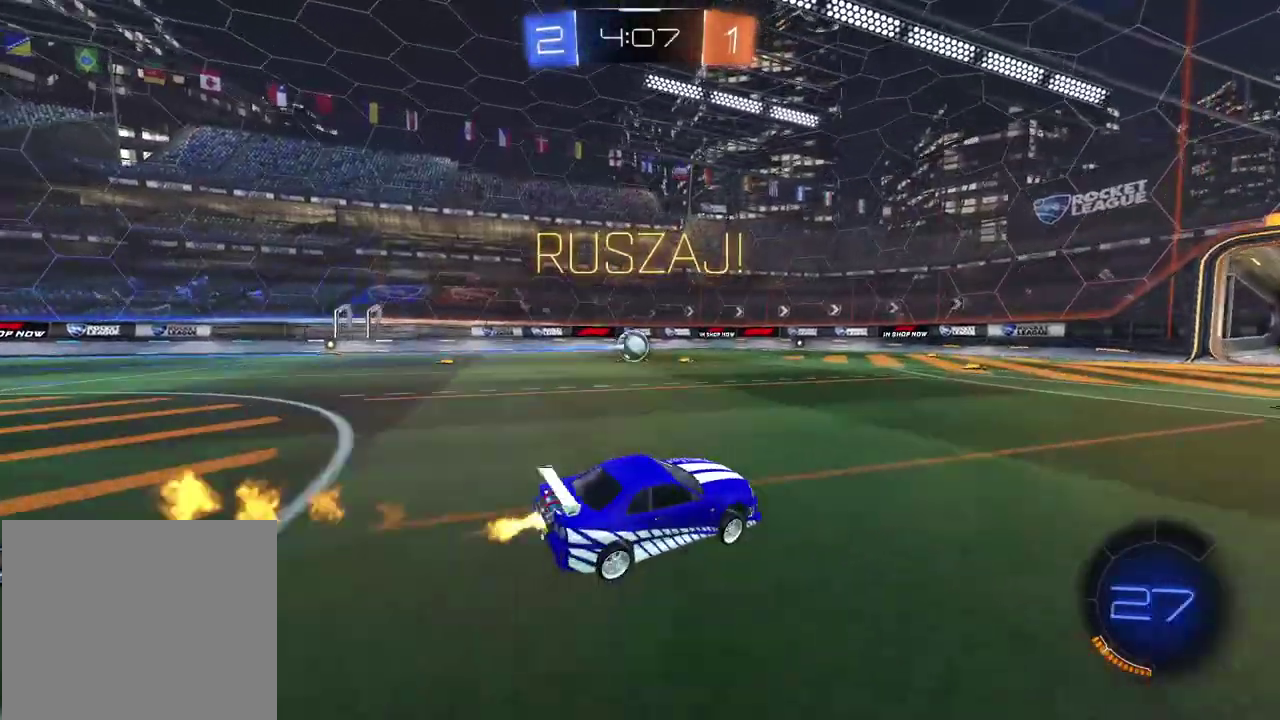
{"buttons": ["CIRCLE", "R2"], "left_stick": "center", "right_stick": "center", "events": [[300, "left_stick", "center"]]}
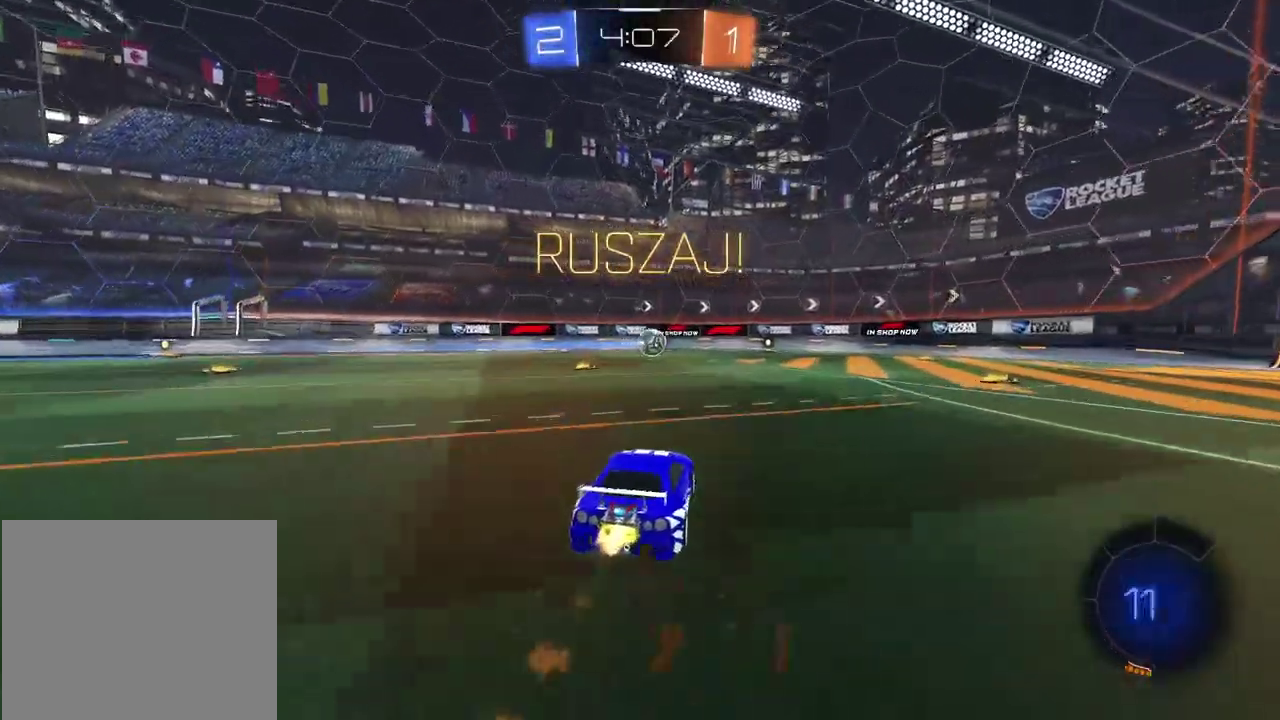
{"buttons": ["R2", "R3"], "left_stick": "center", "right_stick": "center", "events": [[117, "left_stick", "up-right"], [217, "CIRCLE", "up"], [217, "left_stick", "center"], [367, "R3", "down"], [450, "right_stick", "down"], [500, "right_stick", "center"]]}
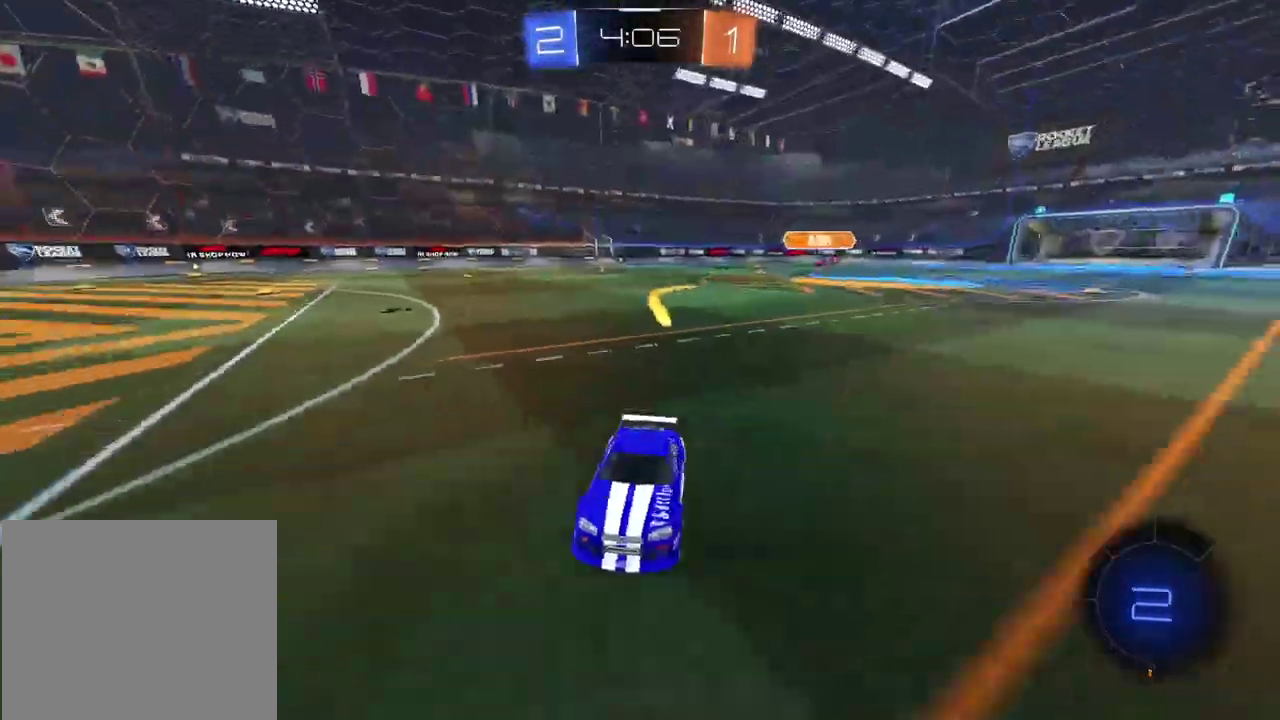
{"buttons": ["R2"], "left_stick": "center", "right_stick": "center", "events": [[167, "R3", "up"]]}
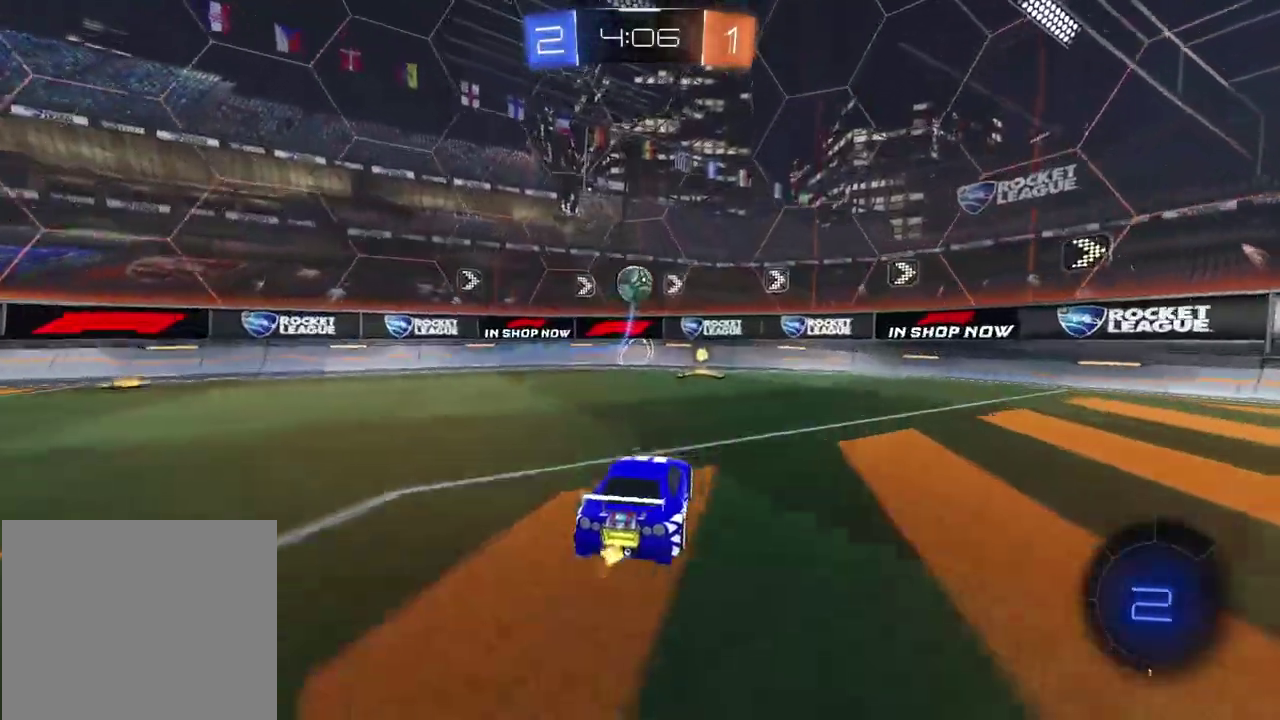
{"buttons": ["R2"], "left_stick": "center", "right_stick": "center", "events": []}
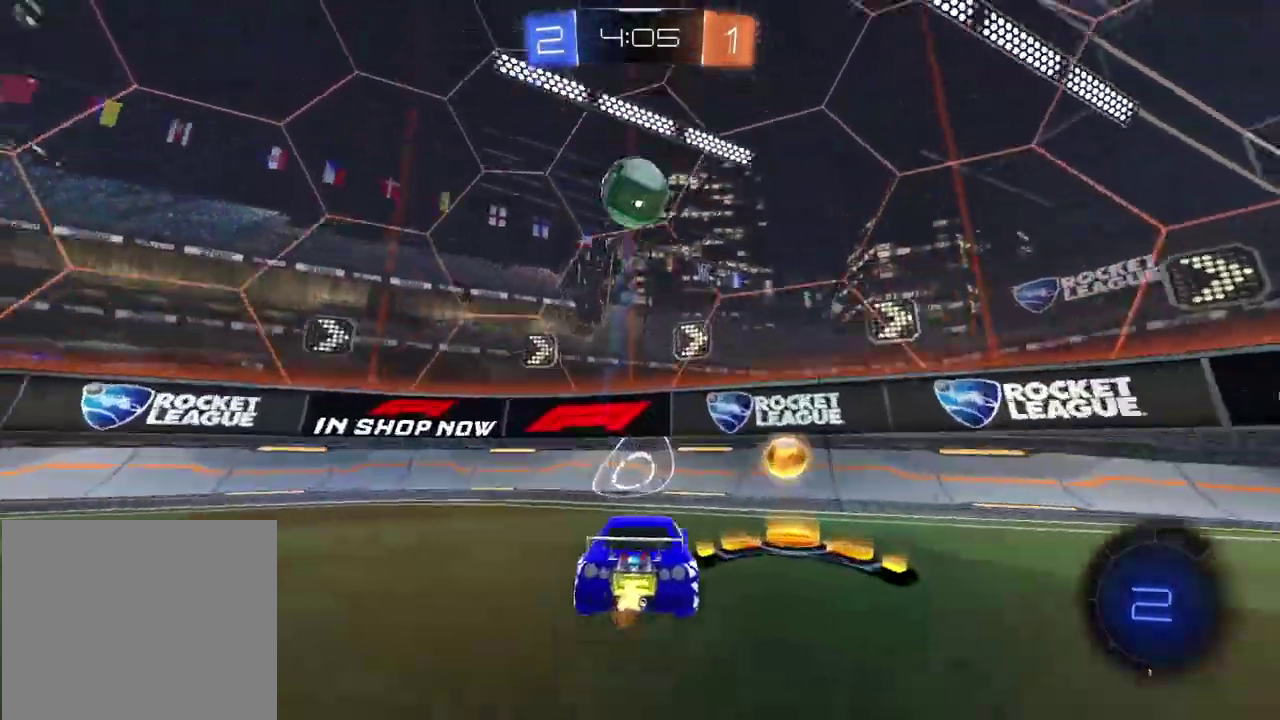
{"buttons": ["R2"], "left_stick": "center", "right_stick": "center", "events": [[233, "R2", "up"], [283, "L2", "down"], [333, "left_stick", "up-right"], [450, "R2", "down"], [450, "left_stick", "center"], [467, "L2", "up"]]}
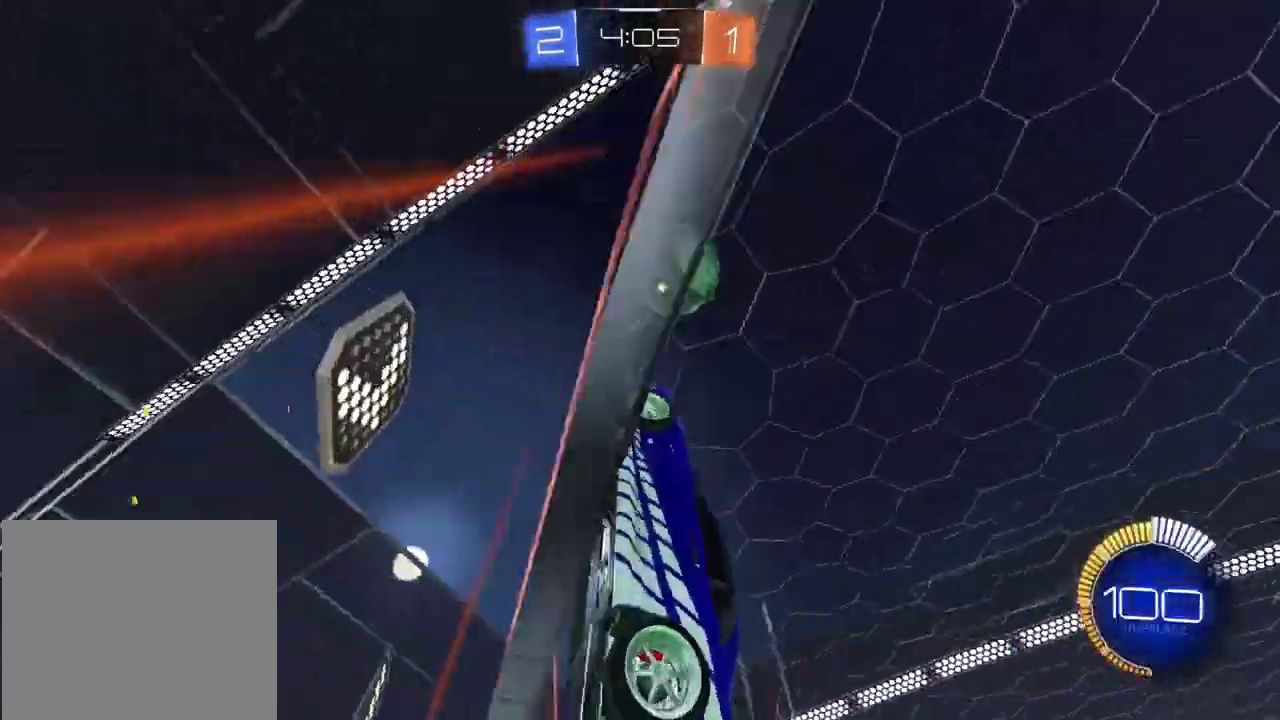
{"buttons": ["CIRCLE", "R2"], "left_stick": "center", "right_stick": "center", "events": [[183, "left_stick", "right"], [283, "CIRCLE", "down"], [417, "left_stick", "center"]]}
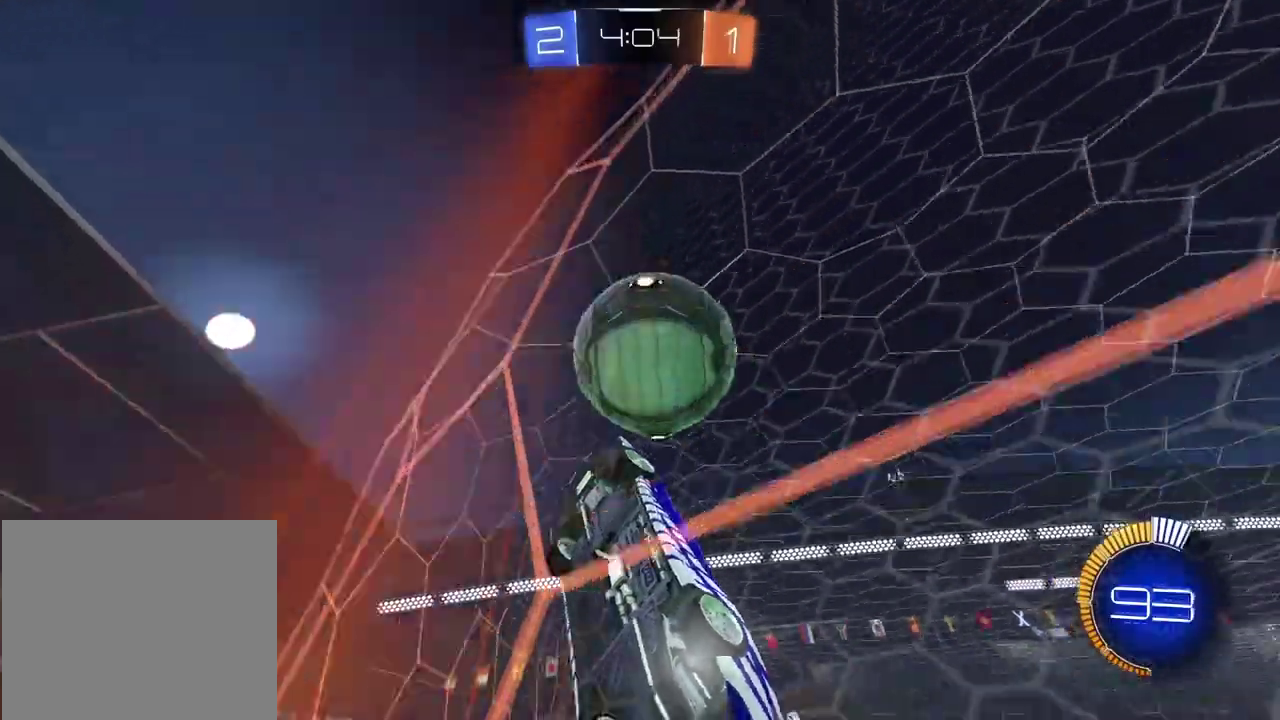
{"buttons": ["CIRCLE", "R2"], "left_stick": "center", "right_stick": "center", "events": [[17, "CIRCLE", "up"], [17, "left_stick", "down-left"], [167, "left_stick", "up-right"], [183, "CIRCLE", "down"], [250, "left_stick", "center"]]}
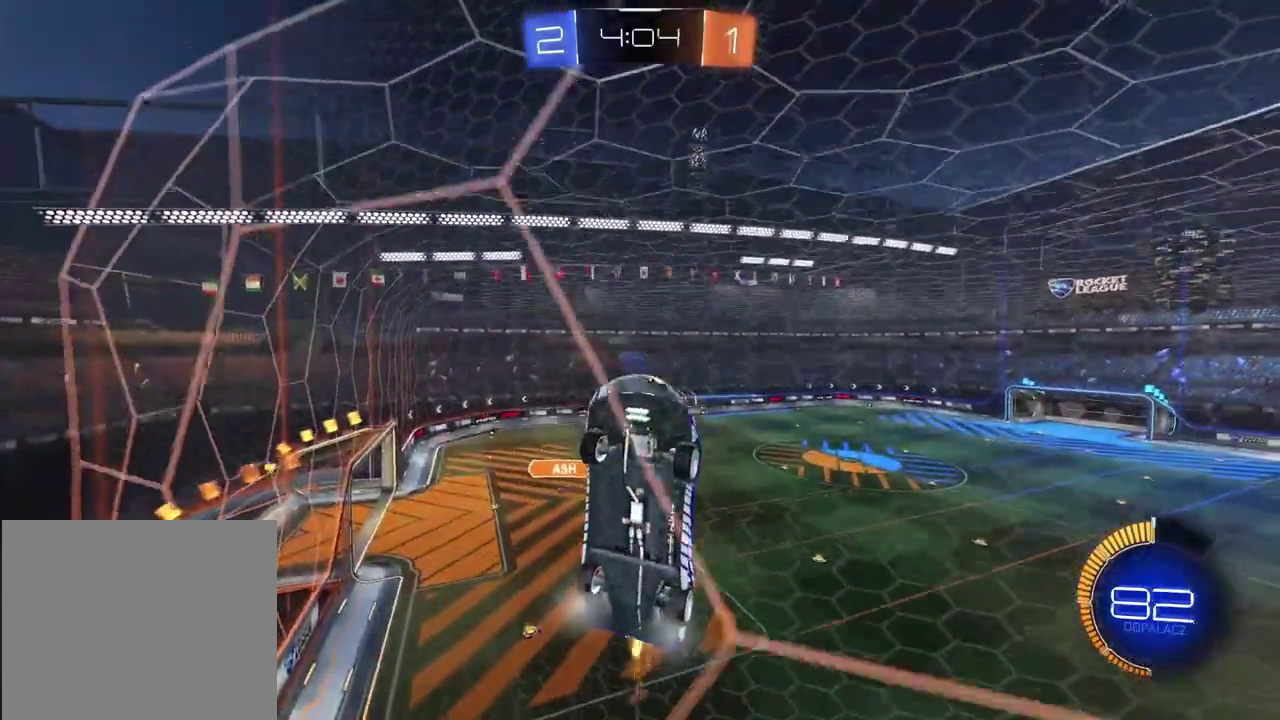
{"buttons": ["CIRCLE", "R2"], "left_stick": "center", "right_stick": "center", "events": [[333, "left_stick", "right"], [417, "left_stick", "center"]]}
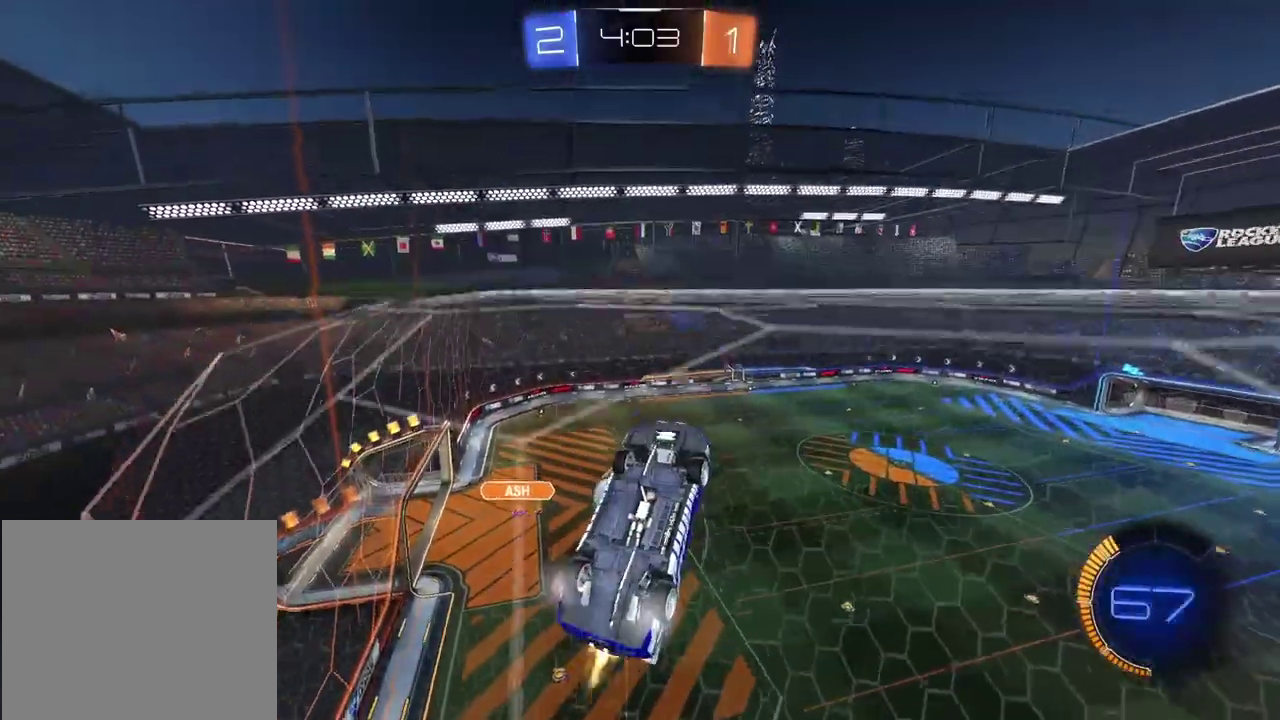
{"buttons": ["L2"], "left_stick": "center", "right_stick": "center", "events": [[100, "left_stick", "right"], [183, "CIRCLE", "up"], [200, "left_stick", "center"], [350, "CIRCLE", "down"], [417, "CROSS", "down"], [433, "CIRCLE", "up"], [433, "L2", "down"], [500, "CROSS", "up"], [500, "R2", "up"]]}
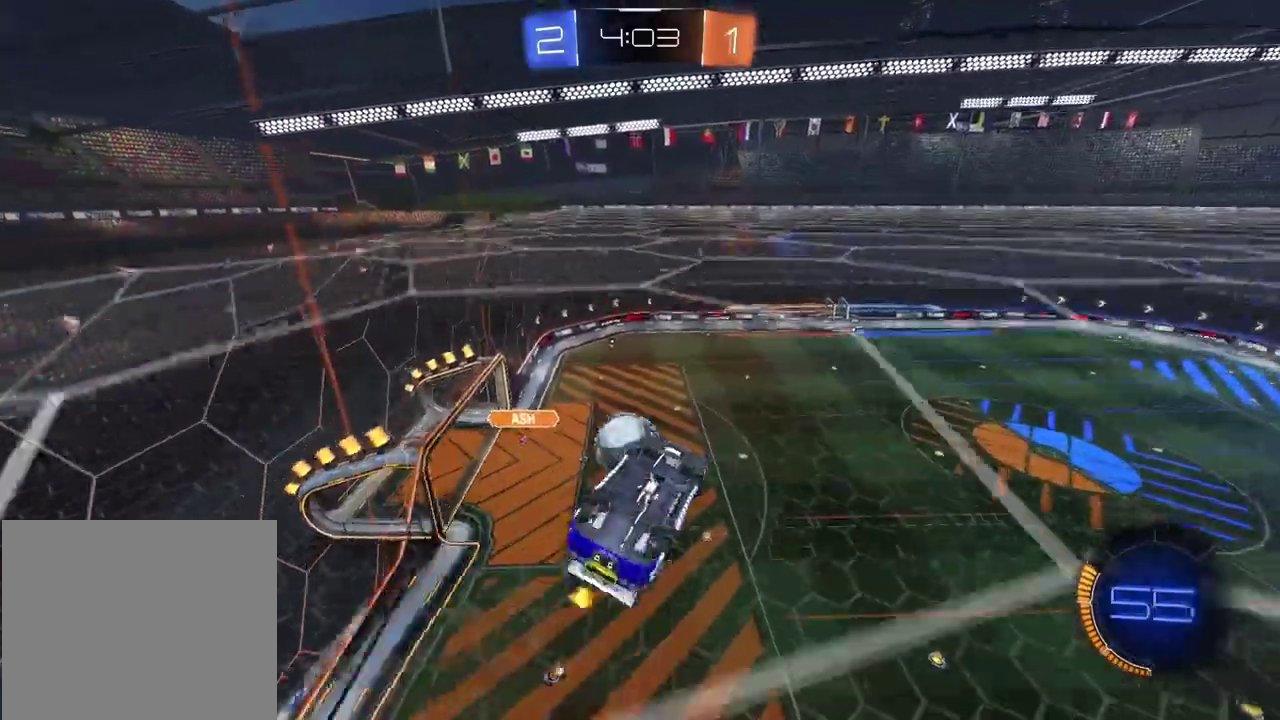
{"buttons": [], "left_stick": "left", "right_stick": "center", "events": [[133, "left_stick", "down"], [300, "L2", "up"], [433, "left_stick", "left"]]}
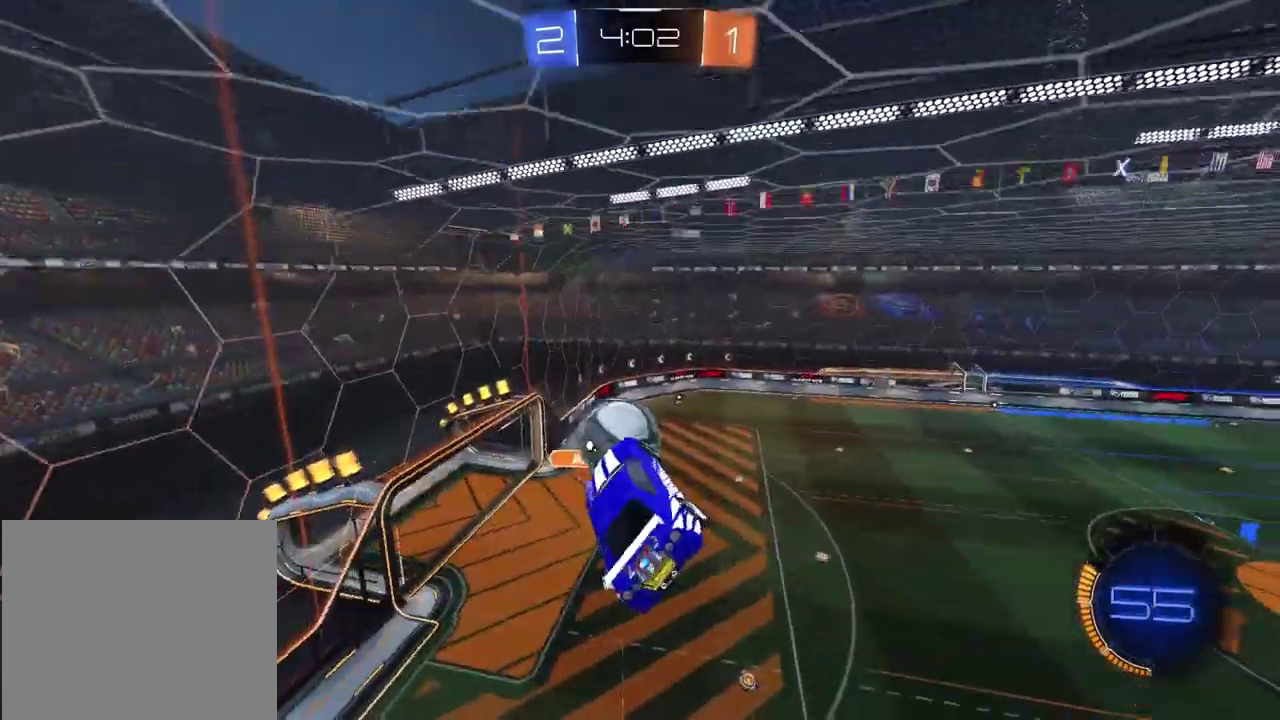
{"buttons": ["CIRCLE", "L2", "R2"], "left_stick": "right", "right_stick": "center", "events": [[67, "left_stick", "center"], [167, "R2", "down"], [217, "CIRCLE", "down"], [267, "L2", "down"], [333, "left_stick", "up-right"], [467, "left_stick", "right"]]}
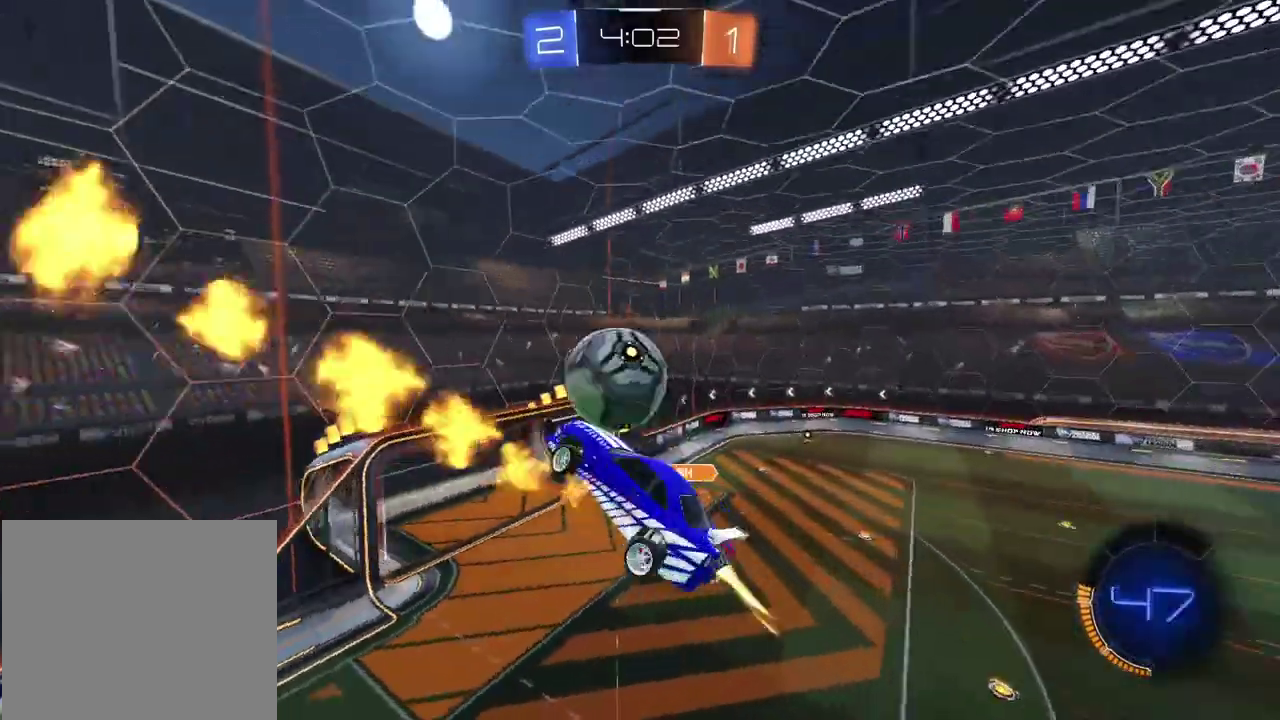
{"buttons": ["TRIANGLE", "L2"], "left_stick": "down-left", "right_stick": "center", "events": [[117, "left_stick", "center"], [267, "CIRCLE", "up"], [300, "left_stick", "up"], [317, "R2", "up"], [367, "left_stick", "center"], [417, "left_stick", "down-left"], [467, "TRIANGLE", "down"]]}